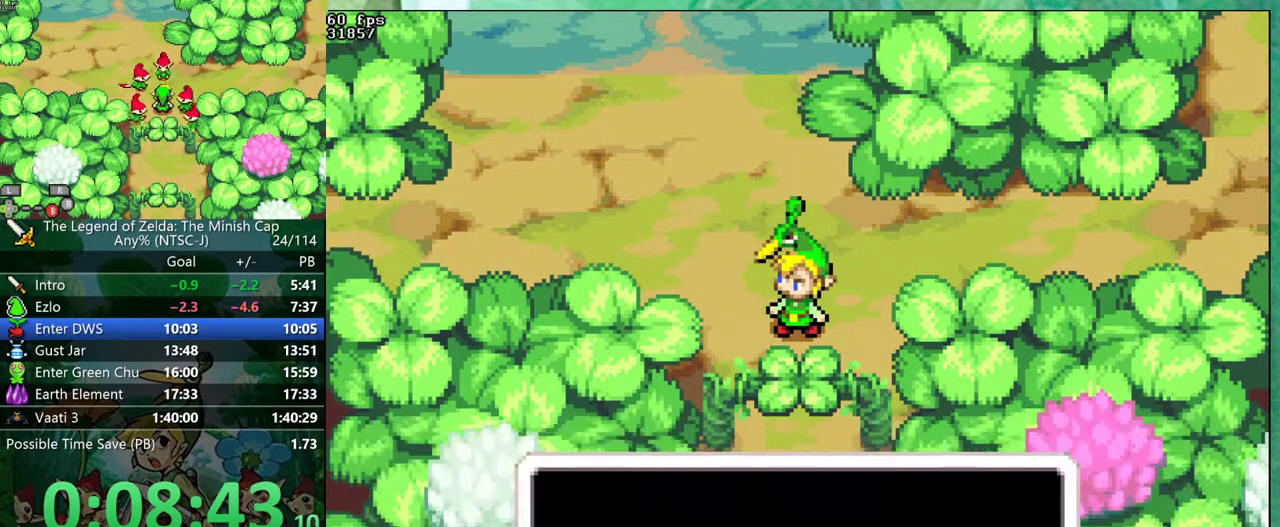
Gameplay with a controller (Nintendo layout); each line is a JSON object with the inputs held at the frame after it. "events" lists button and stick changes between this image and that frame as [ms after this image, input, new state], when the widget could be followed in between. Not read: L3 R3.
{"buttons": ["DPAD_UP", "DPAD_RIGHT"], "events": [[17, "A", "down"], [17, "R1", "up"], [100, "A", "up"], [117, "DPAD_RIGHT", "down"], [217, "B", "up"]]}
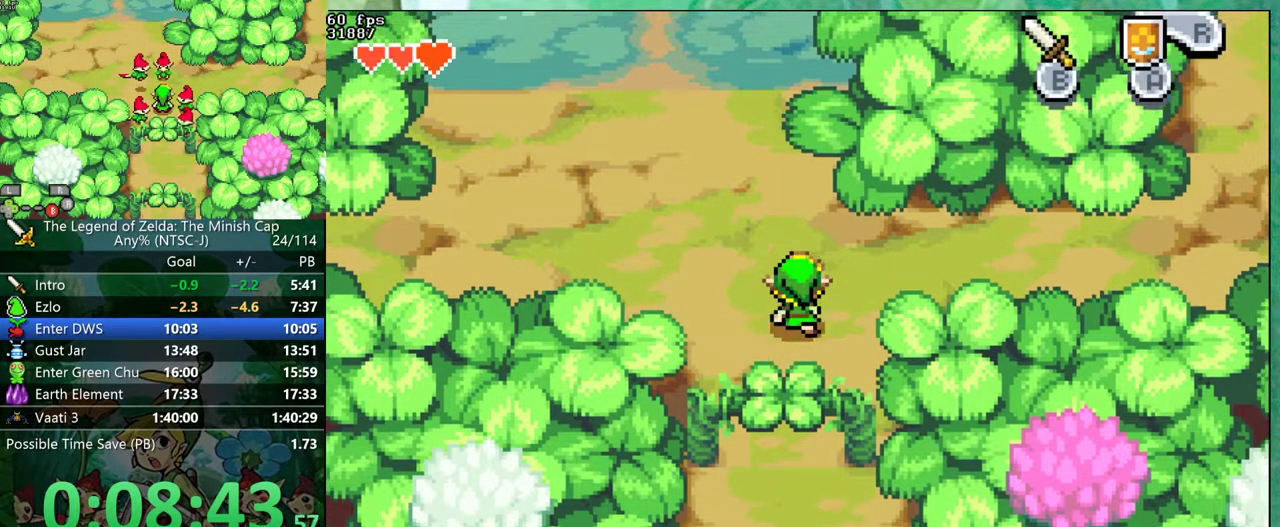
{"buttons": ["DPAD_RIGHT"], "events": [[233, "DPAD_UP", "up"], [283, "R1", "down"], [333, "R1", "up"]]}
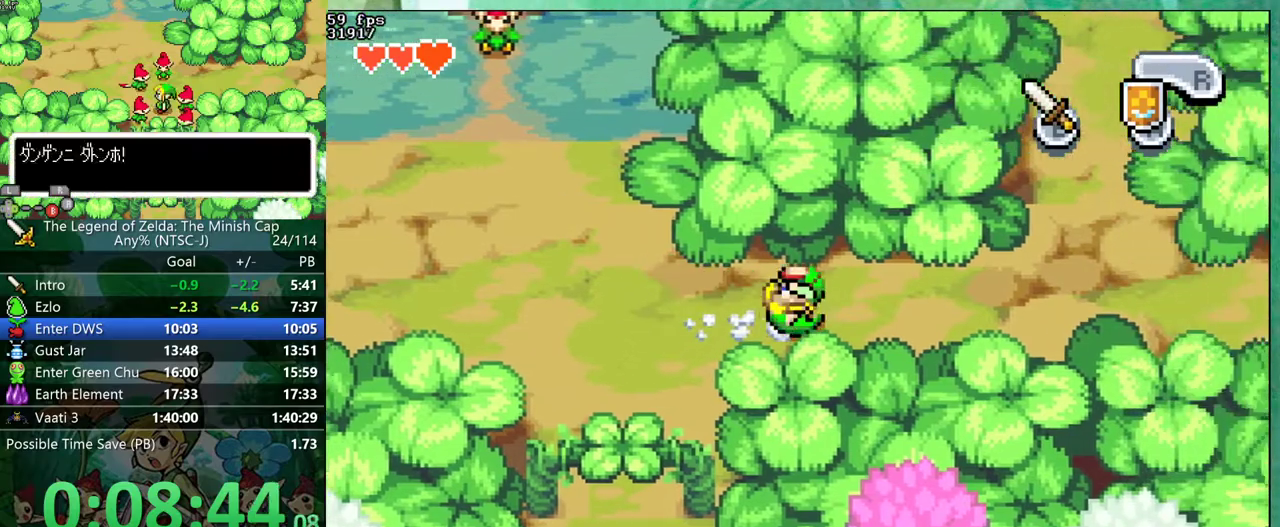
{"buttons": ["DPAD_UP"], "events": [[250, "DPAD_UP", "down"], [467, "DPAD_RIGHT", "up"]]}
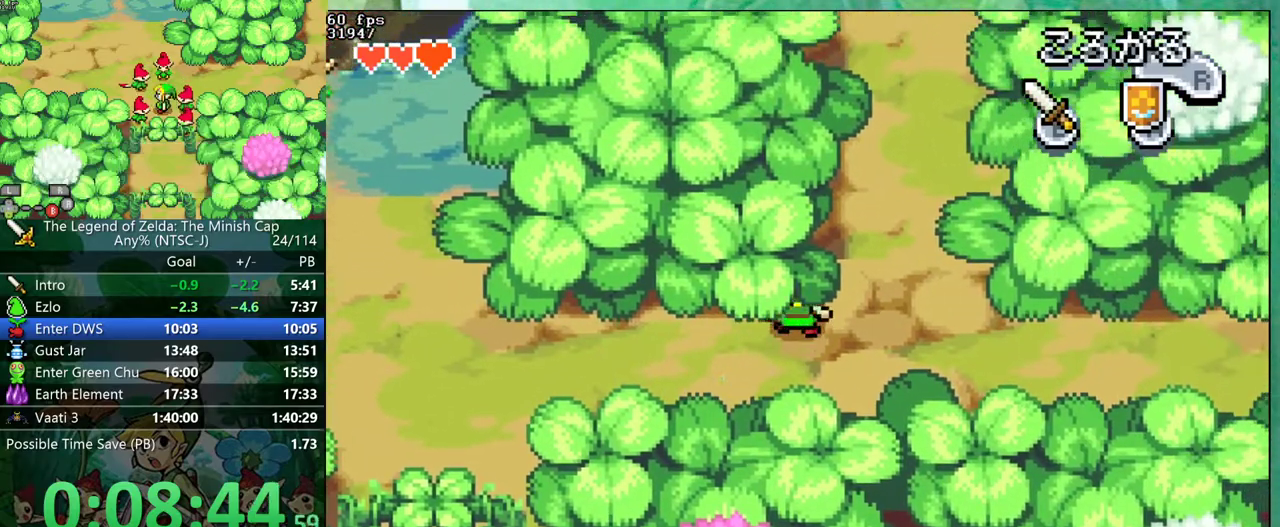
{"buttons": ["DPAD_UP"], "events": [[33, "R1", "down"], [117, "R1", "up"]]}
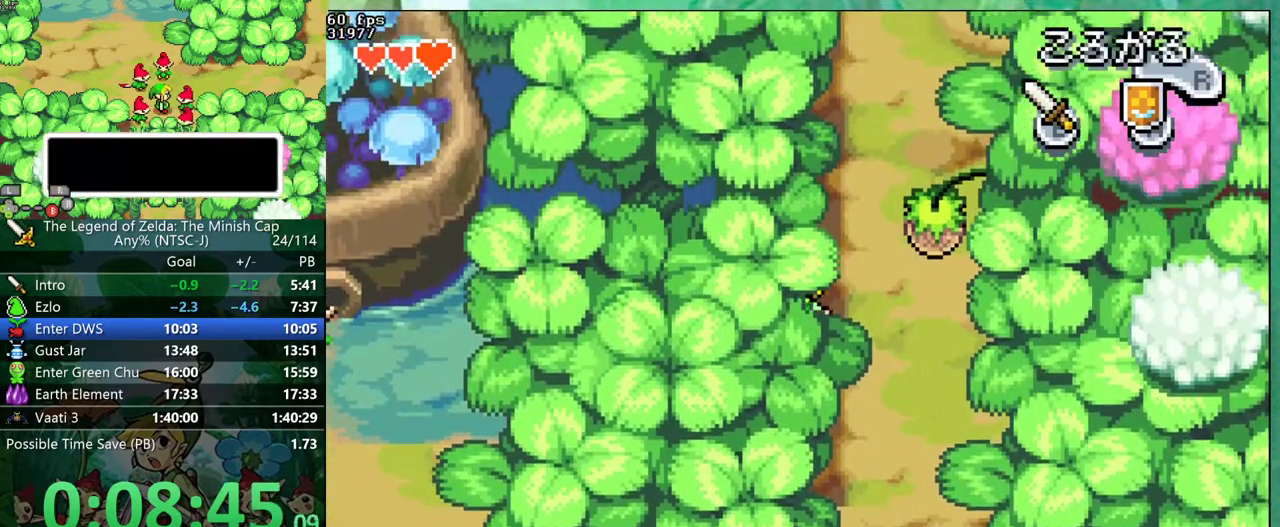
{"buttons": ["DPAD_UP"], "events": [[17, "R1", "down"], [150, "R1", "up"]]}
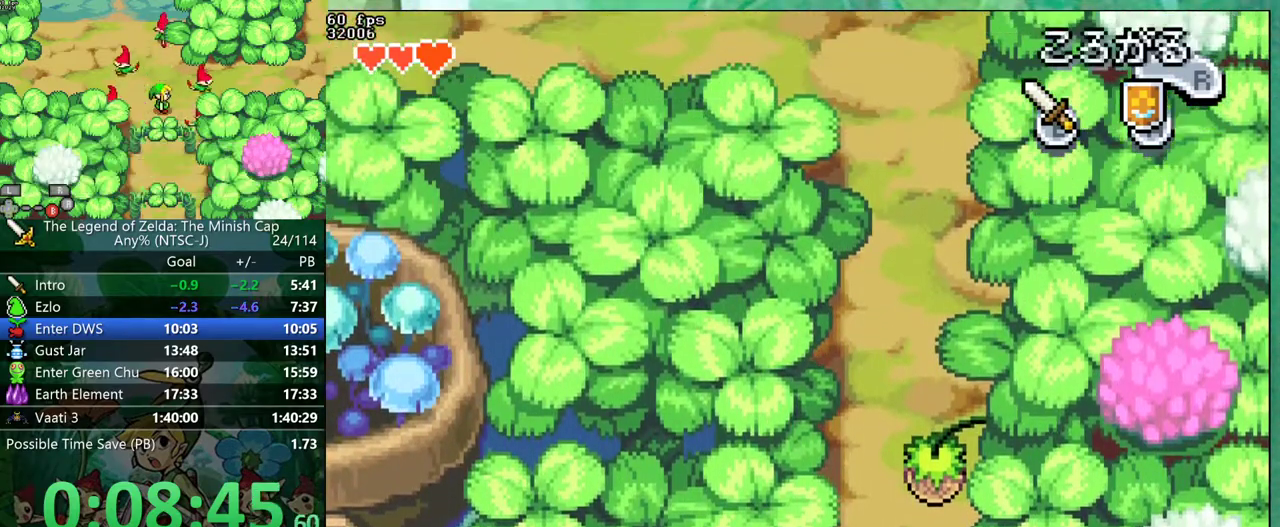
{"buttons": ["DPAD_LEFT"], "events": [[50, "R1", "down"], [117, "R1", "up"], [467, "DPAD_LEFT", "down"], [500, "DPAD_UP", "up"]]}
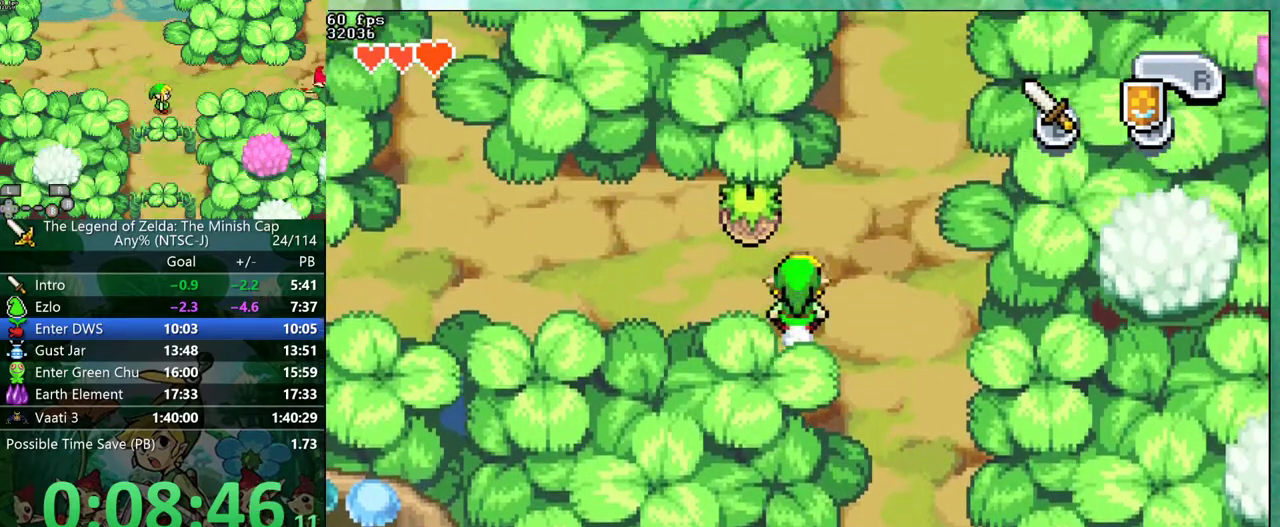
{"buttons": ["DPAD_LEFT"], "events": [[33, "R1", "down"], [117, "R1", "up"]]}
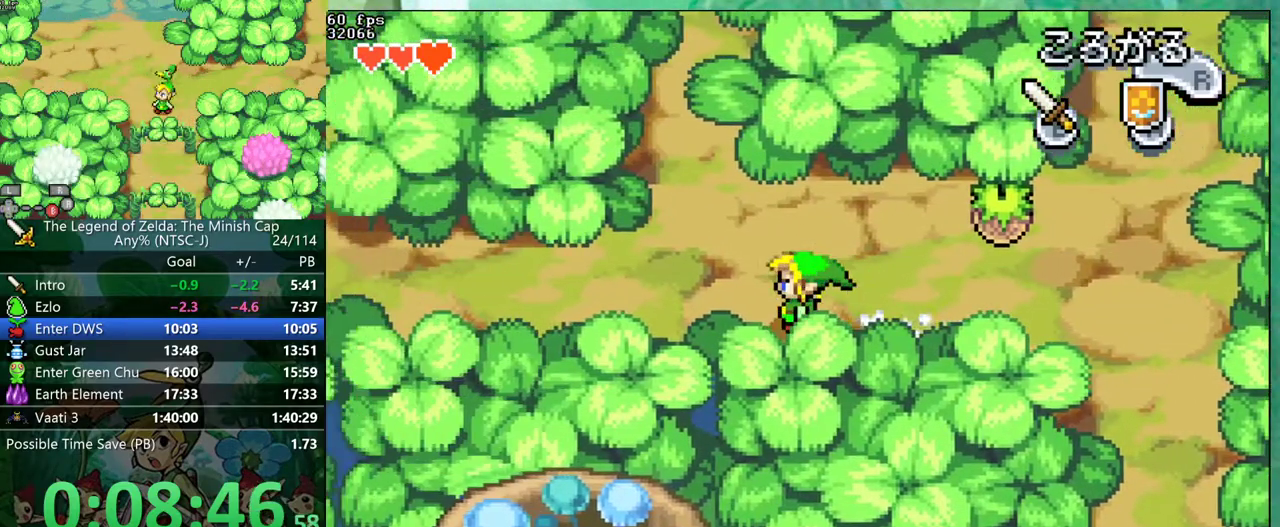
{"buttons": ["DPAD_UP", "DPAD_LEFT"], "events": [[17, "DPAD_UP", "down"], [33, "DPAD_LEFT", "up"], [83, "R1", "down"], [150, "DPAD_LEFT", "down"], [150, "R1", "up"]]}
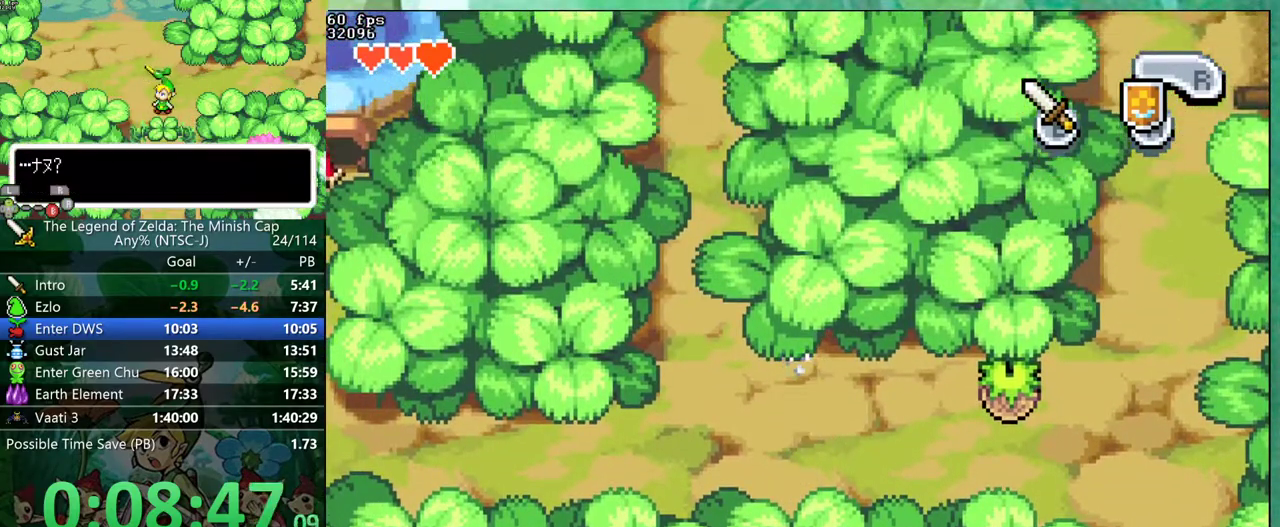
{"buttons": ["DPAD_UP"], "events": [[67, "R1", "down"], [150, "R1", "up"], [417, "DPAD_LEFT", "up"]]}
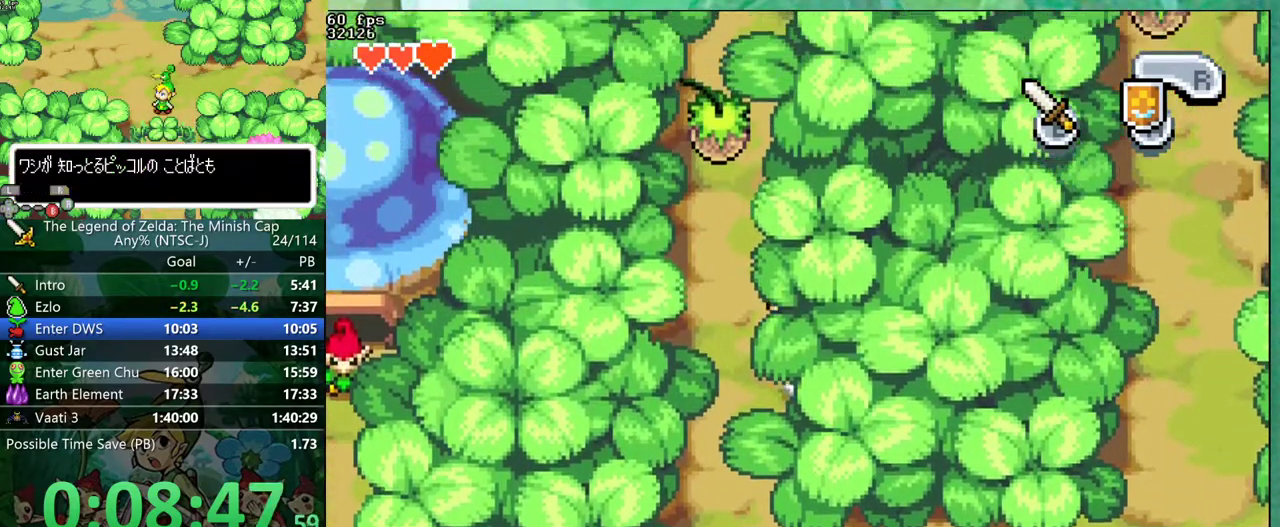
{"buttons": ["DPAD_UP"], "events": [[50, "R1", "down"], [133, "R1", "up"]]}
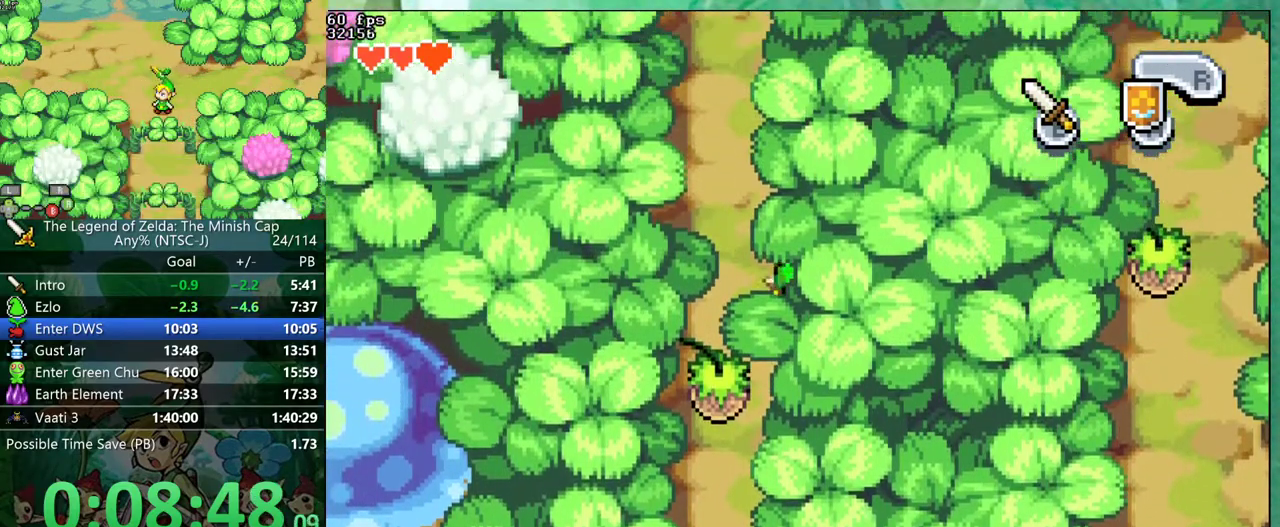
{"buttons": ["R1", "DPAD_UP"], "events": [[33, "R1", "down"], [100, "R1", "up"], [483, "R1", "down"]]}
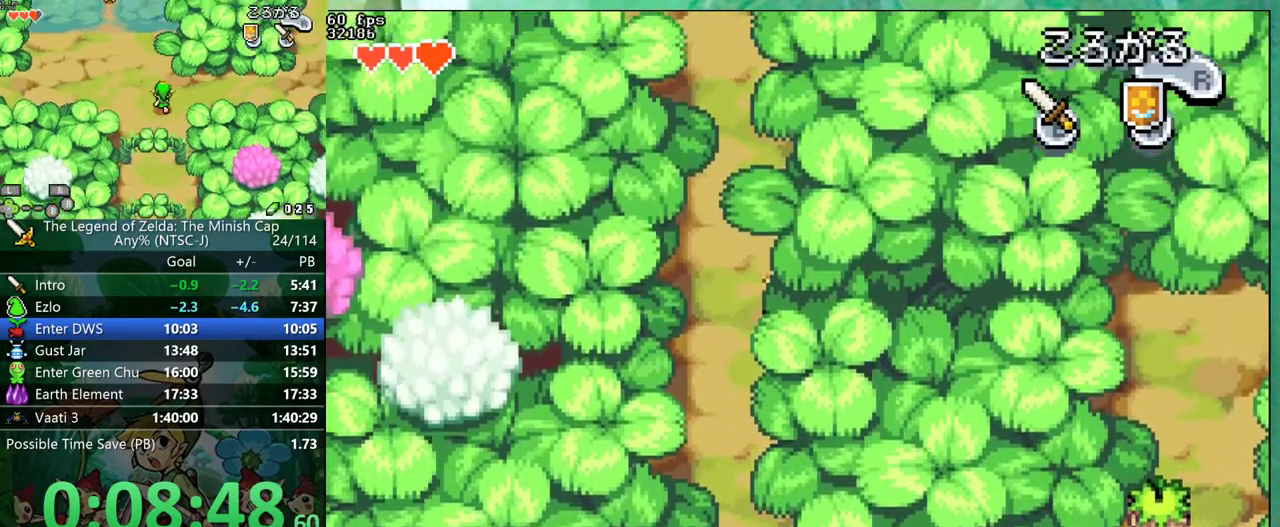
{"buttons": ["DPAD_UP"], "events": [[100, "R1", "up"], [417, "R1", "down"], [500, "R1", "up"]]}
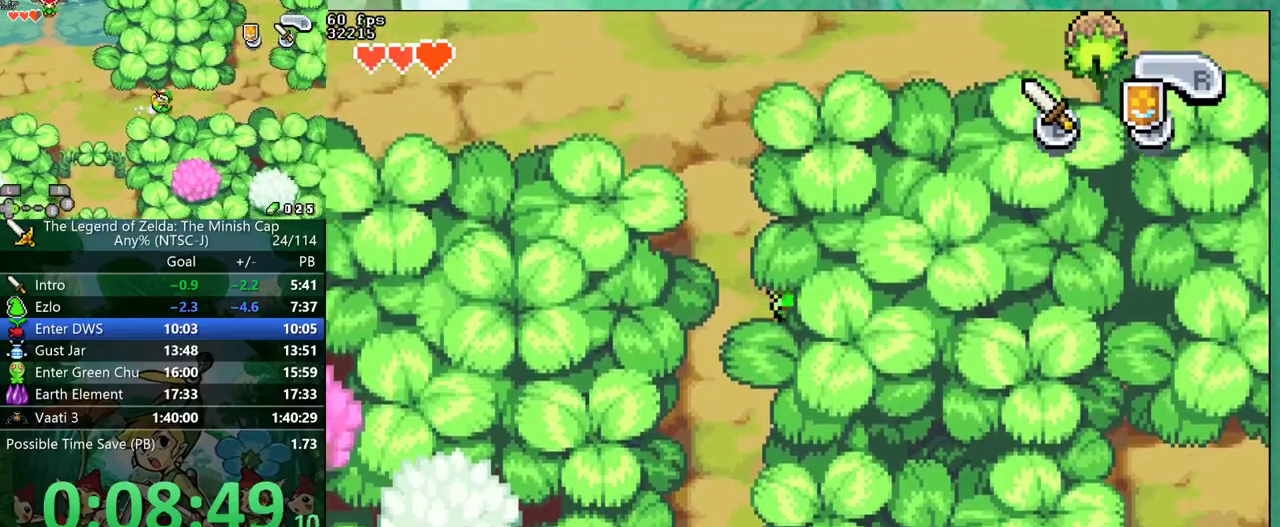
{"buttons": ["DPAD_UP"], "events": [[417, "R1", "down"], [483, "R1", "up"]]}
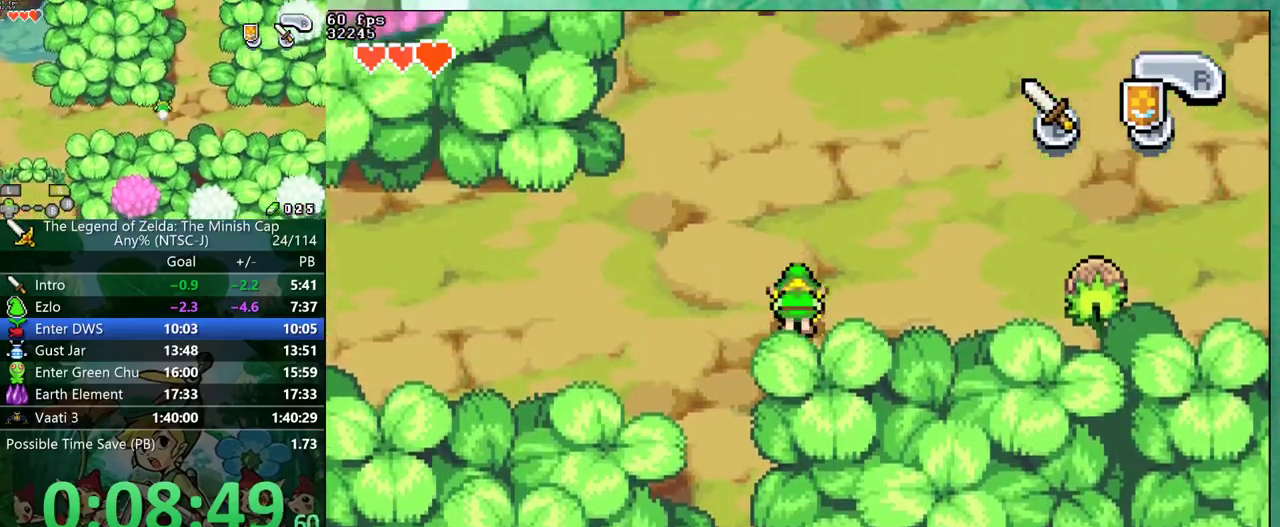
{"buttons": ["DPAD_RIGHT"], "events": [[267, "DPAD_RIGHT", "down"], [300, "DPAD_UP", "up"], [417, "R1", "down"], [500, "R1", "up"]]}
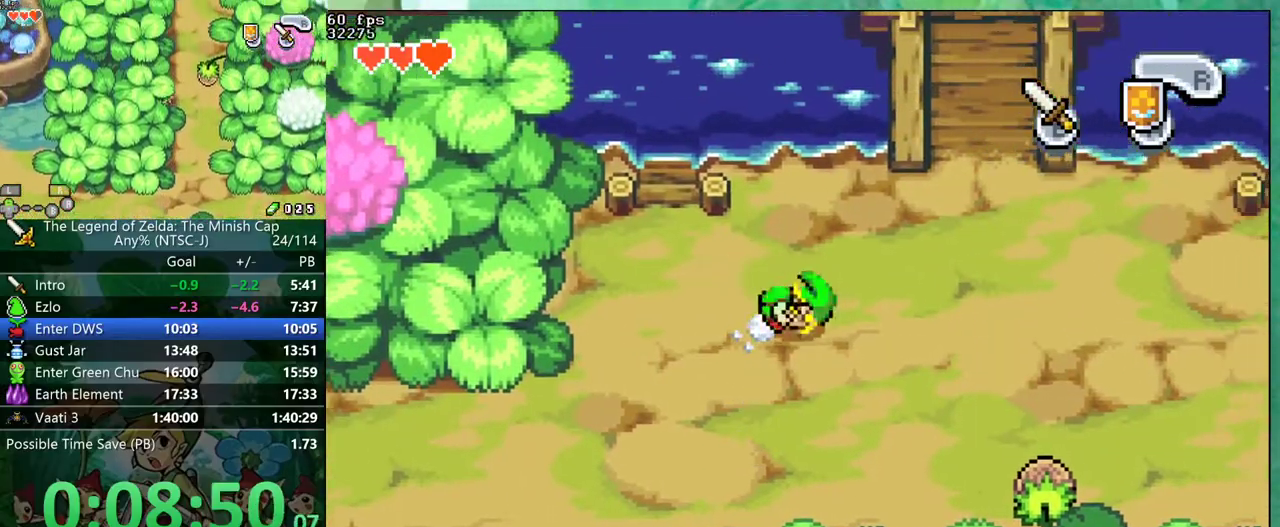
{"buttons": ["DPAD_UP"], "events": [[100, "DPAD_UP", "down"], [150, "DPAD_RIGHT", "up"], [367, "R1", "down"], [467, "R1", "up"]]}
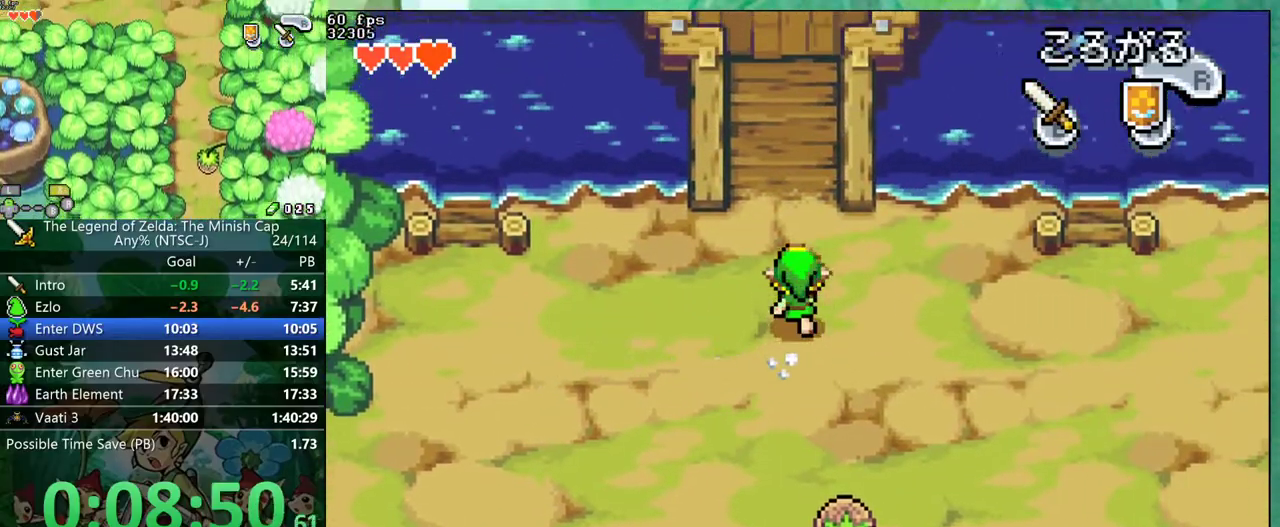
{"buttons": ["DPAD_UP", "DPAD_RIGHT"], "events": [[83, "DPAD_LEFT", "down"], [233, "DPAD_LEFT", "up"], [317, "R1", "down"], [417, "DPAD_RIGHT", "down"], [417, "R1", "up"]]}
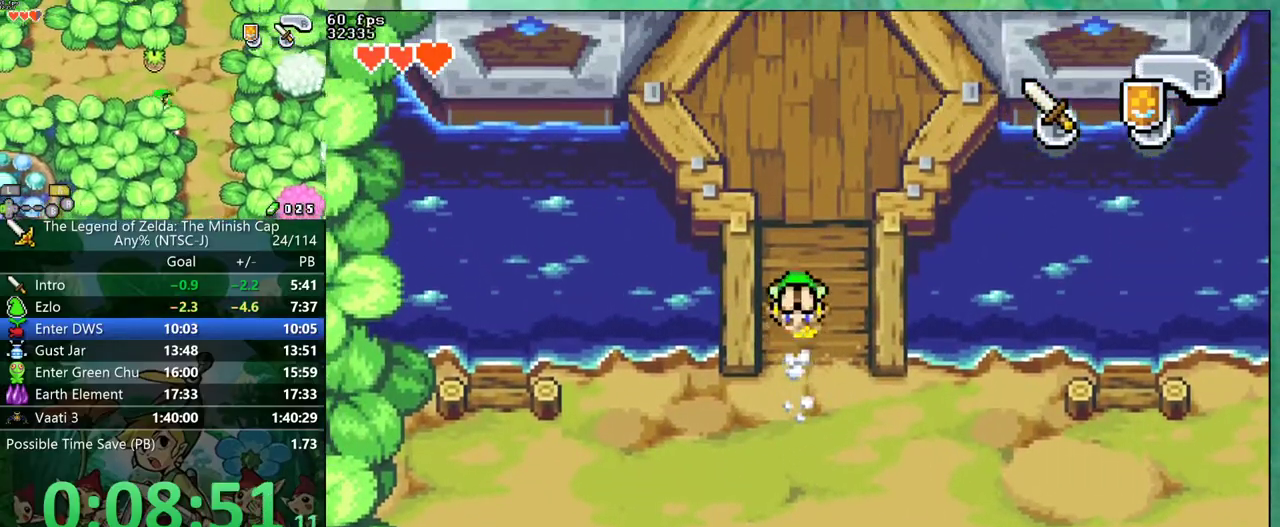
{"buttons": ["DPAD_UP"], "events": [[317, "R1", "down"], [383, "R1", "up"], [400, "DPAD_RIGHT", "up"]]}
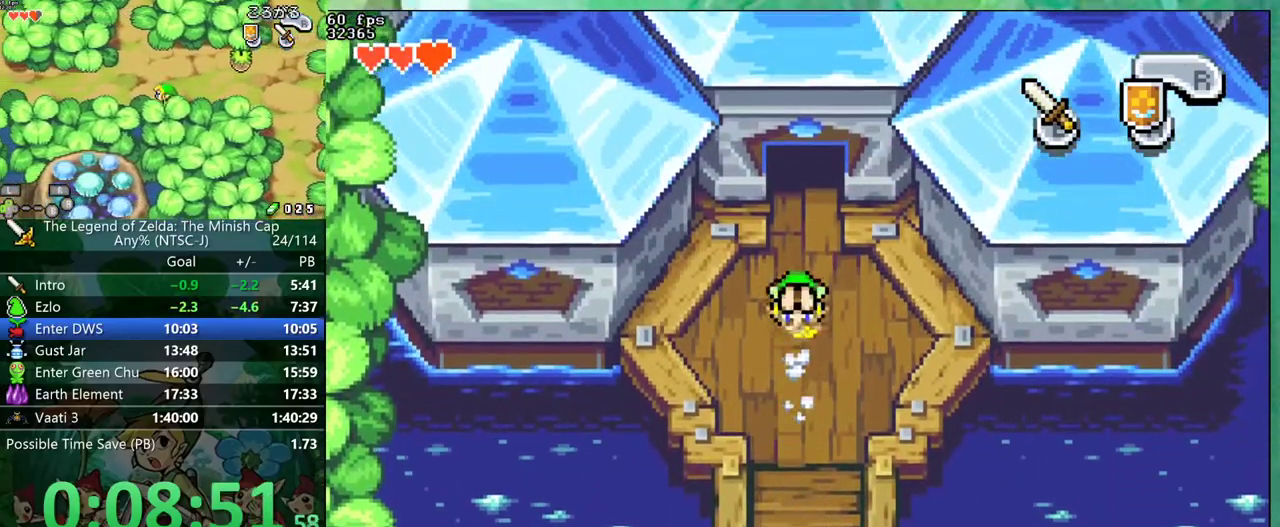
{"buttons": ["DPAD_UP"], "events": []}
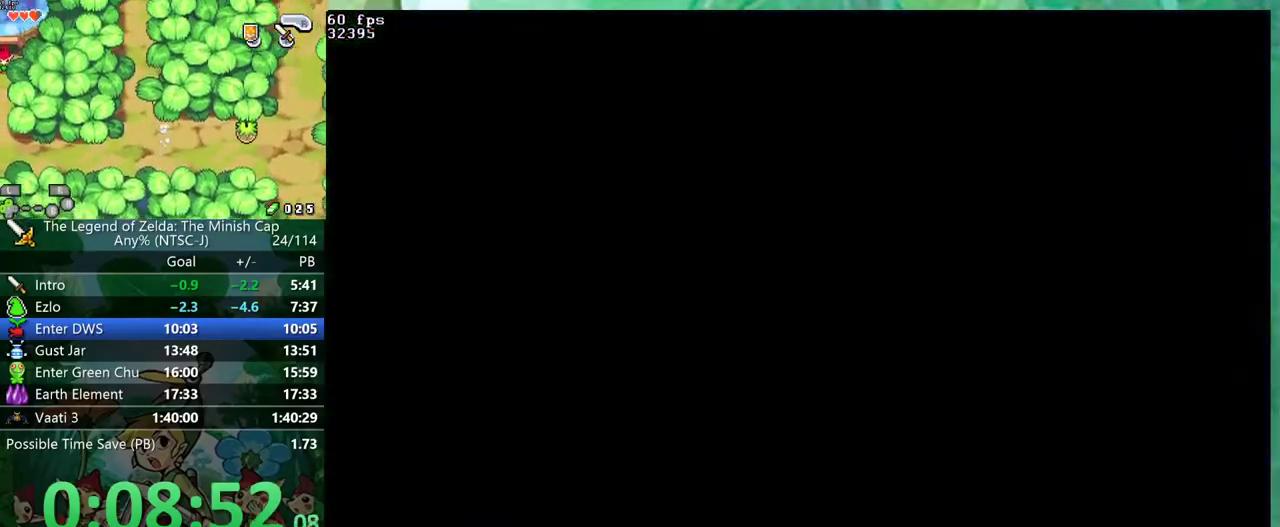
{"buttons": ["DPAD_UP"], "events": []}
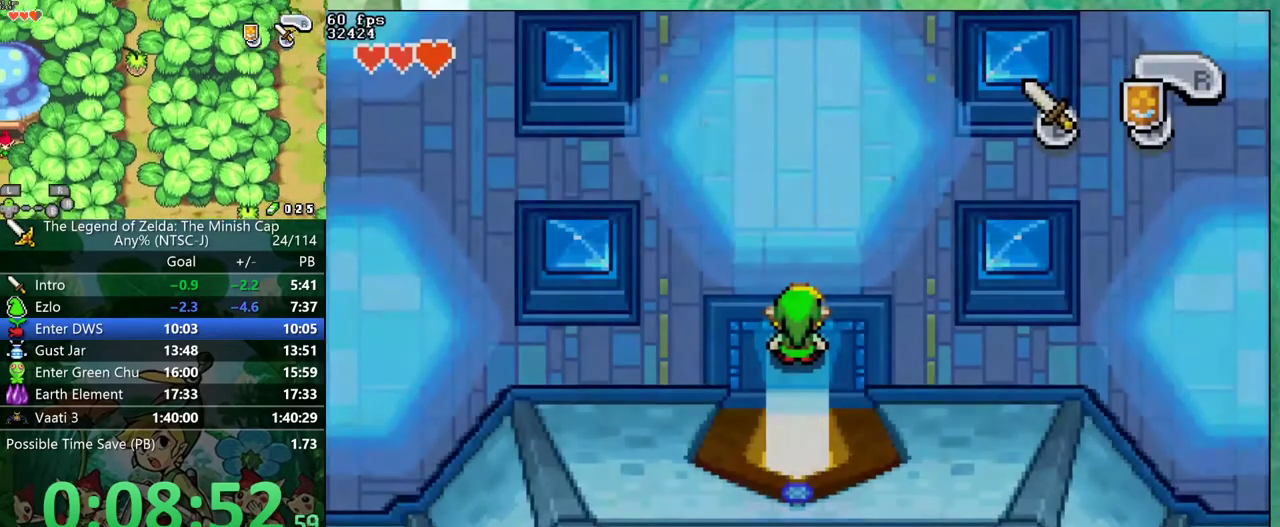
{"buttons": ["DPAD_UP"], "events": [[317, "R1", "down"], [383, "R1", "up"]]}
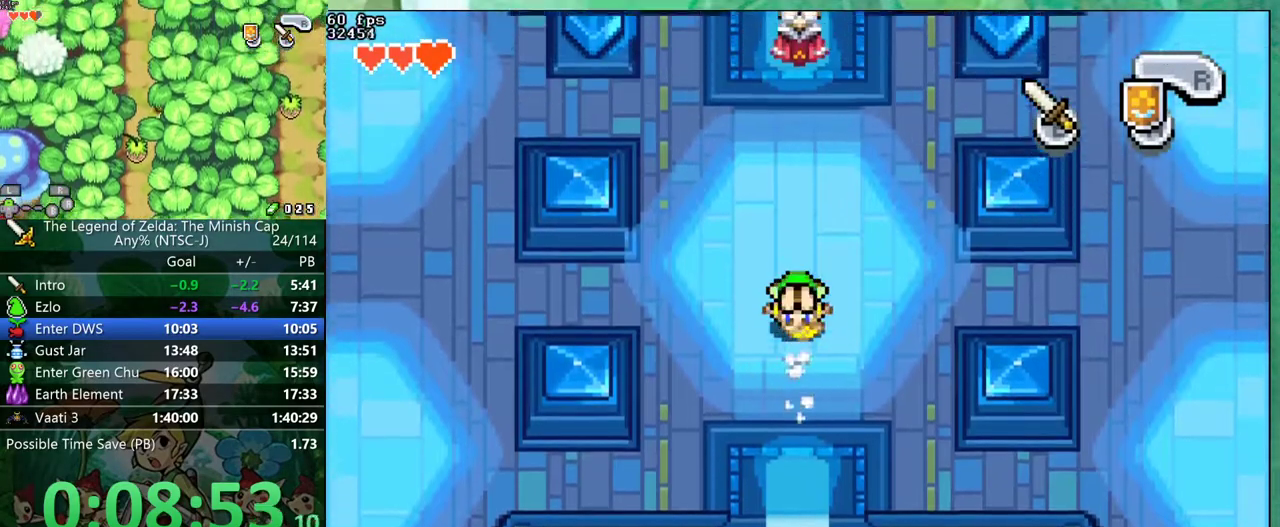
{"buttons": ["A", "R1"], "events": [[450, "R1", "down"], [467, "A", "down"], [467, "DPAD_UP", "up"]]}
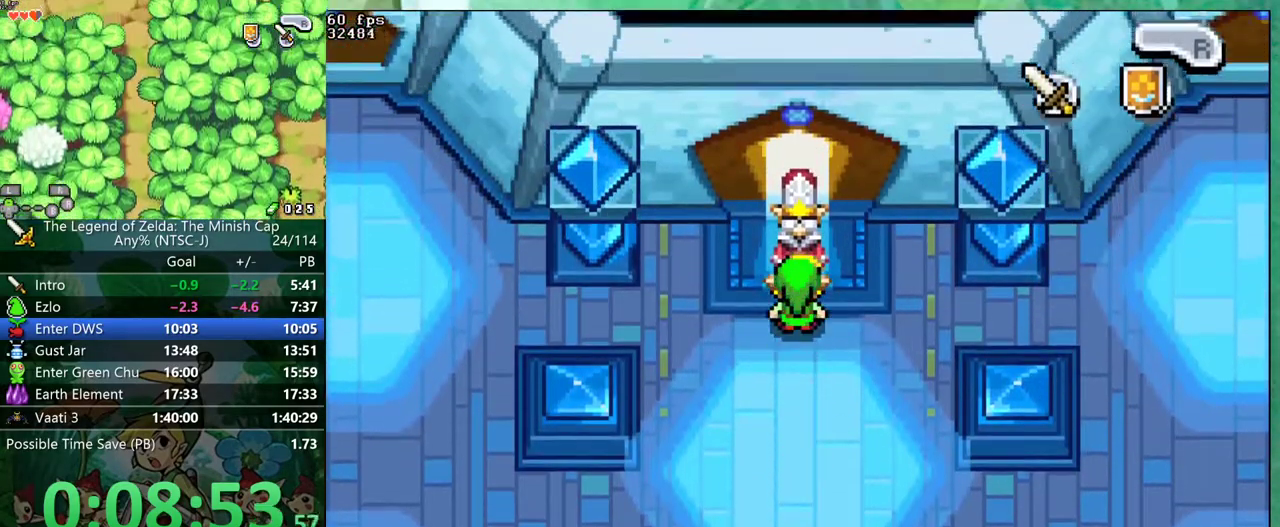
{"buttons": ["B", "R1", "DPAD_UP", "DPAD_LEFT"]}
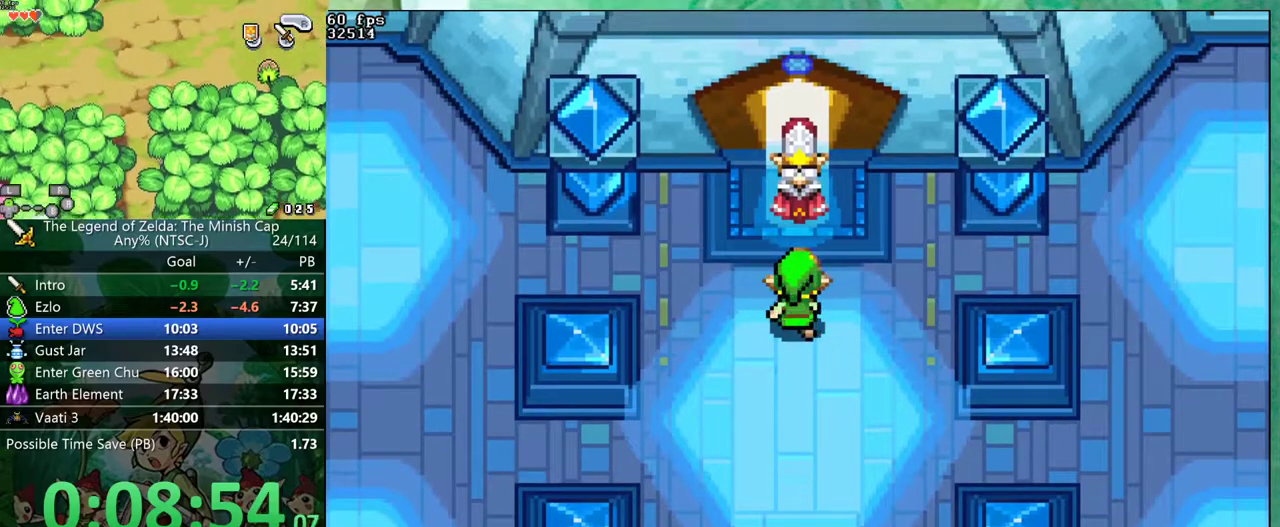
{"buttons": ["B", "R1", "DPAD_RIGHT"]}
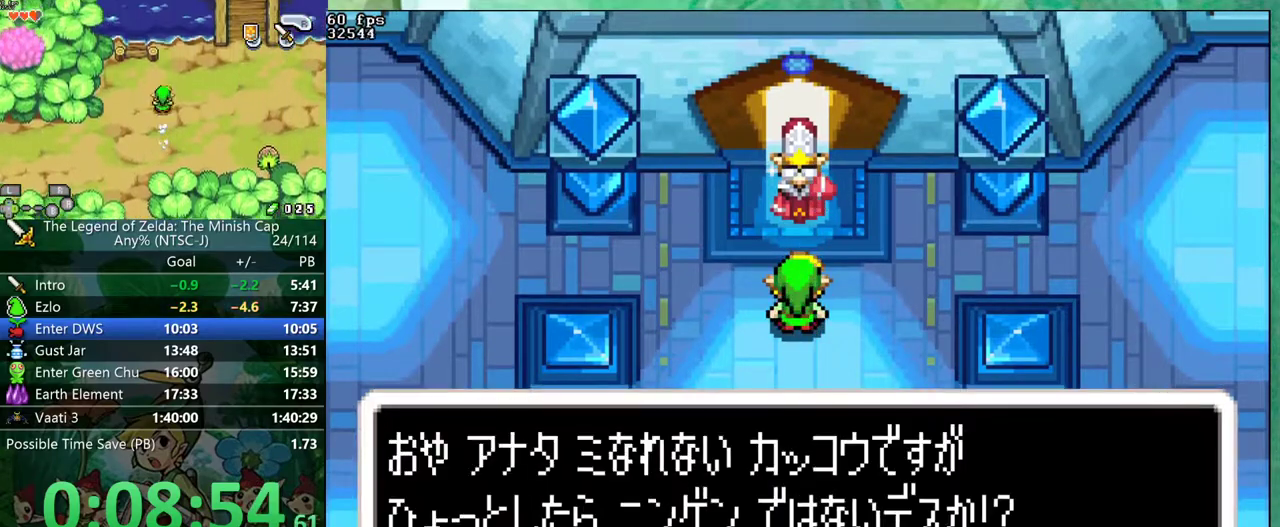
{"buttons": ["B", "R1", "DPAD_RIGHT"], "events": [[17, "DPAD_RIGHT", "up"], [33, "DPAD_LEFT", "down"], [33, "R1", "up"], [50, "A", "down"], [50, "DPAD_UP", "down"], [100, "A", "up"], [100, "DPAD_UP", "up"], [117, "DPAD_LEFT", "up"], [133, "DPAD_RIGHT", "down"], [133, "R1", "down"], [183, "DPAD_RIGHT", "up"], [200, "R1", "up"], [233, "A", "down"], [233, "DPAD_UP", "down"], [283, "A", "up"], [283, "DPAD_UP", "up"], [317, "DPAD_RIGHT", "down"], [317, "R1", "down"], [367, "R1", "up"], [383, "DPAD_RIGHT", "up"], [400, "DPAD_UP", "down"], [467, "DPAD_UP", "up"], [467, "R1", "down"], [500, "DPAD_RIGHT", "down"]]}
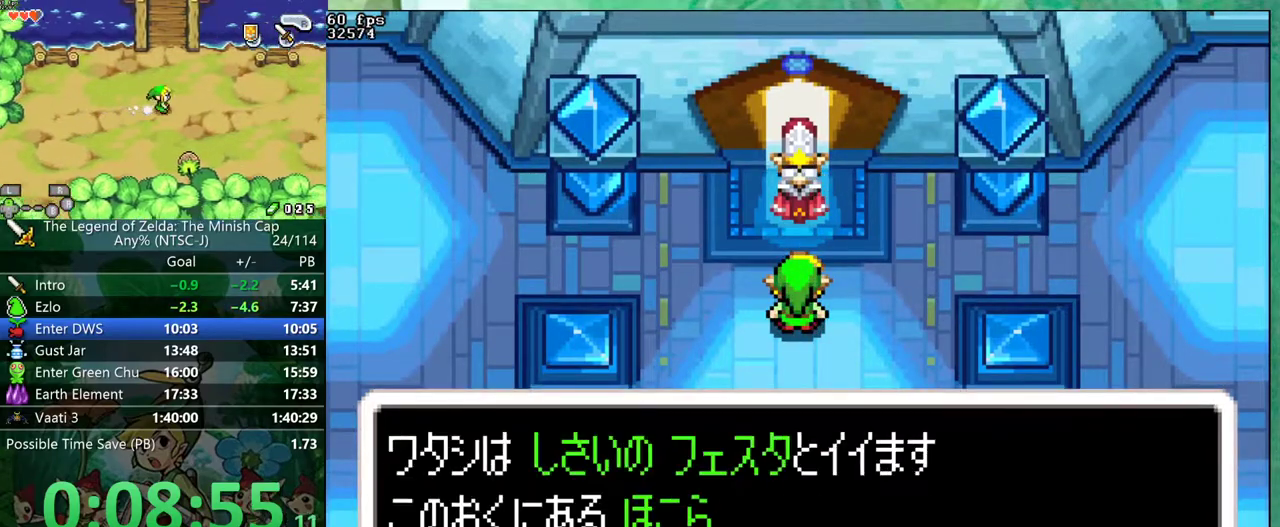
{"buttons": ["B", "R1", "DPAD_UP"], "events": [[33, "R1", "up"], [67, "DPAD_RIGHT", "up"], [133, "R1", "down"], [200, "R1", "up"], [250, "DPAD_UP", "down"], [300, "R1", "down"], [317, "DPAD_UP", "up"], [367, "DPAD_UP", "down"], [367, "R1", "up"], [417, "DPAD_UP", "up"], [467, "R1", "down"], [483, "DPAD_UP", "down"]]}
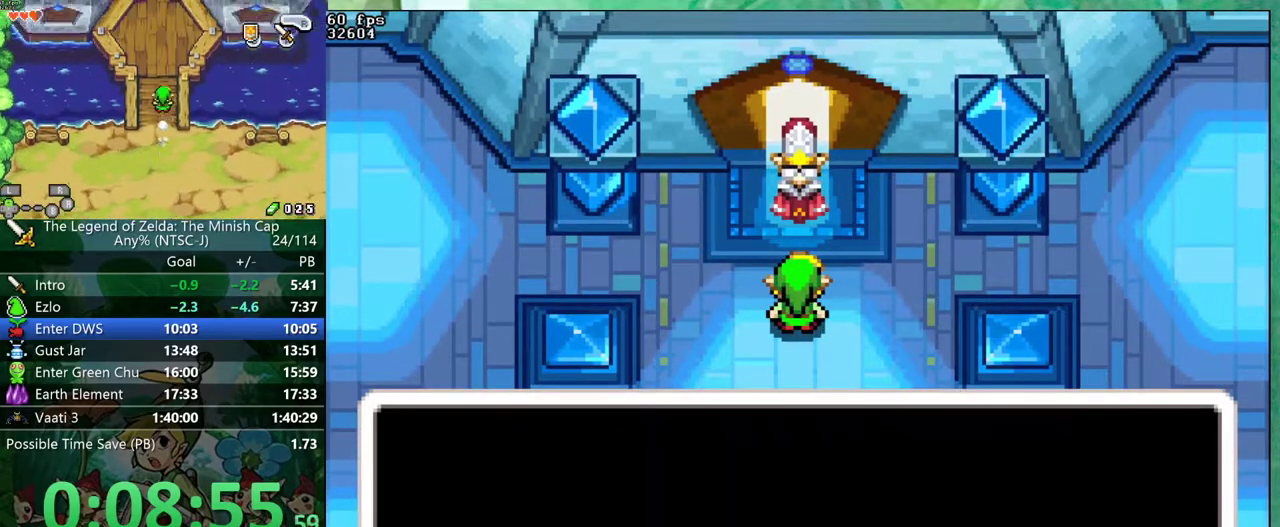
{"buttons": ["DPAD_DOWN"]}
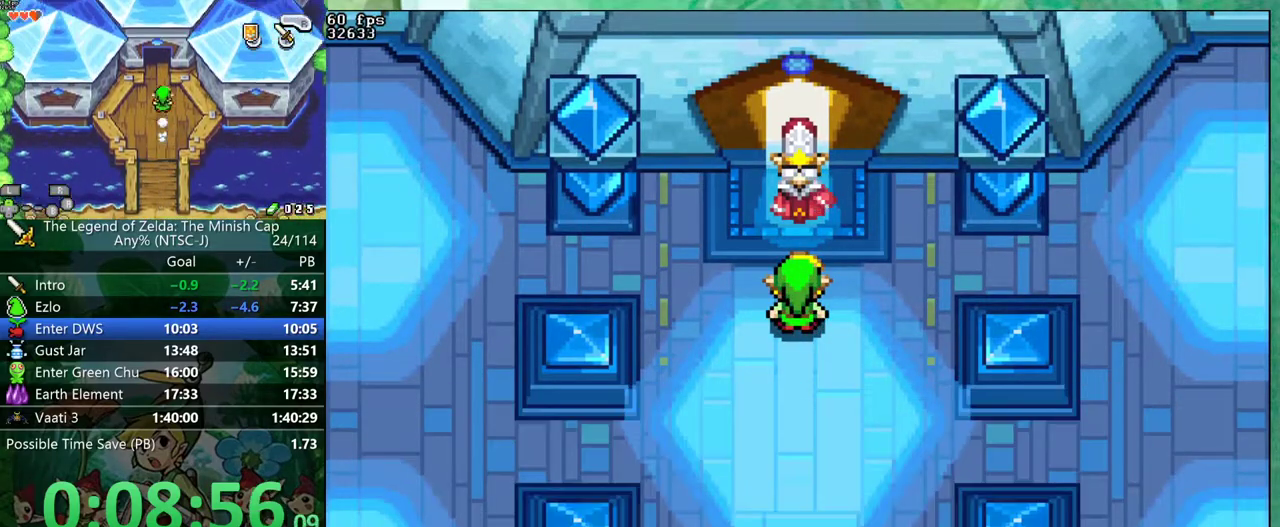
{"buttons": ["DPAD_DOWN"], "events": [[233, "R1", "down"], [333, "R1", "up"]]}
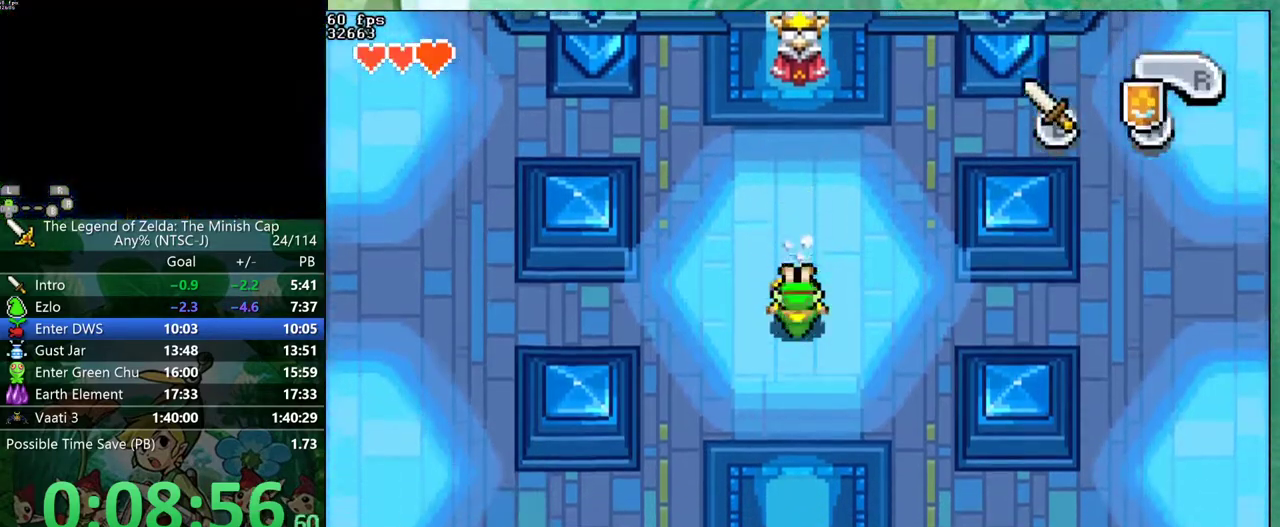
{"buttons": ["DPAD_DOWN"], "events": [[217, "R1", "down"], [317, "R1", "up"]]}
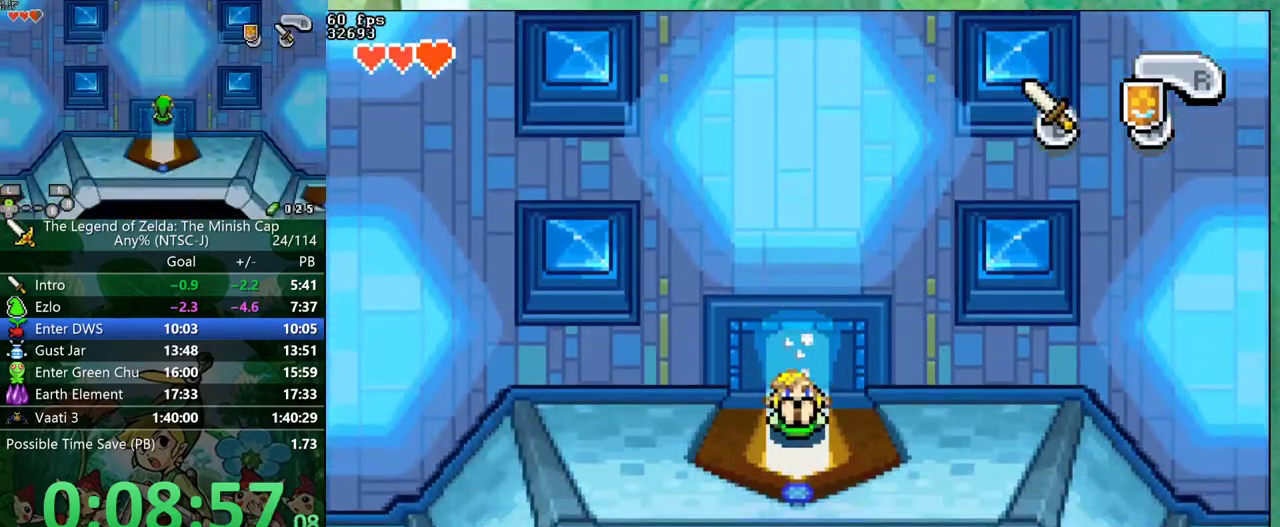
{"buttons": ["DPAD_DOWN"], "events": []}
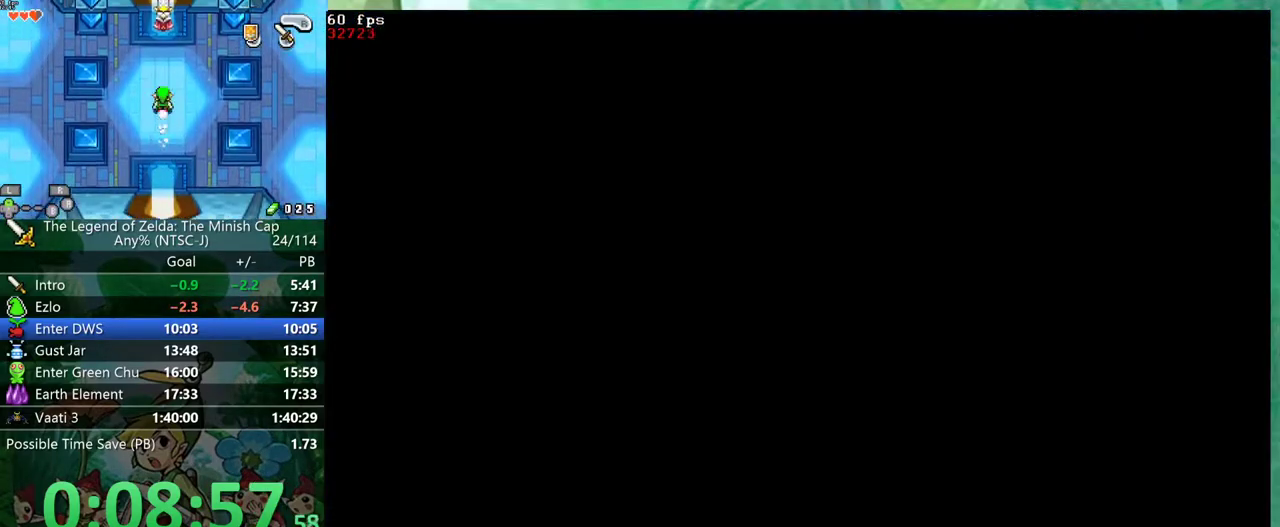
{"buttons": ["DPAD_DOWN"], "events": []}